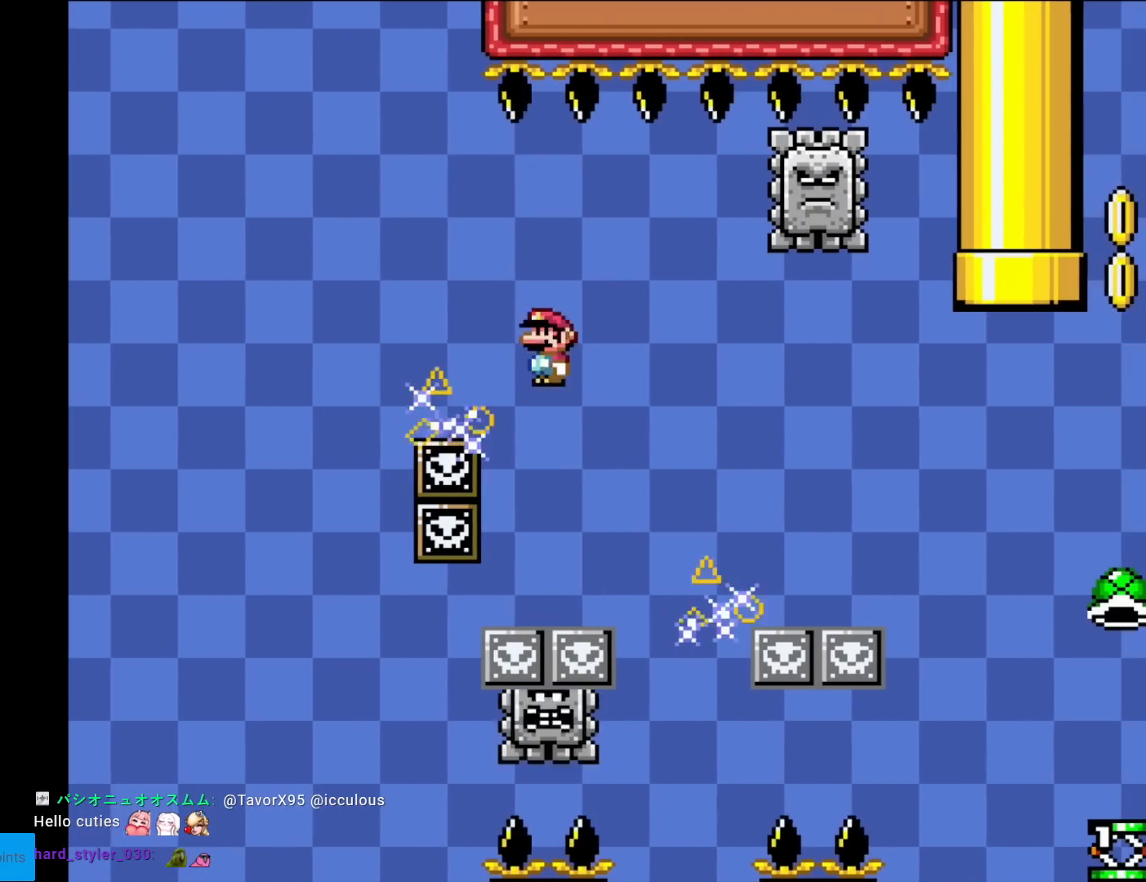
Gameplay with a controller (Nintendo layout); each line is a JSON object with the inputs held at the frame after it. "events" lists button and stick changes between this image and that frame as [ms after this image, input, new state], when the widget could be followed in between. Not read: L3 R3.
{"buttons": ["A", "X", "DPAD_DOWN"], "events": [[317, "DPAD_LEFT", "down"], [317, "DPAD_RIGHT", "up"], [501, "DPAD_DOWN", "down"], [501, "DPAD_LEFT", "up"]]}
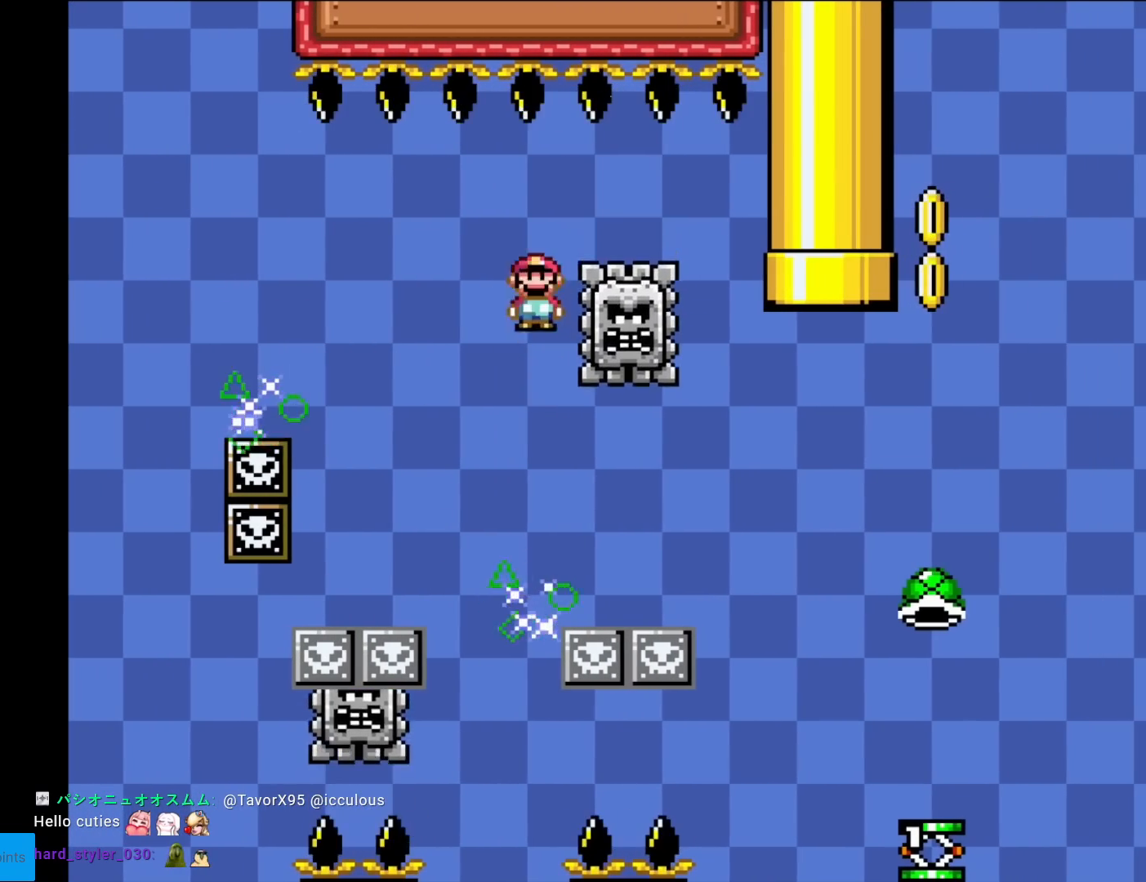
{"buttons": ["X", "DPAD_RIGHT"], "events": [[17, "DPAD_DOWN", "up"], [17, "DPAD_RIGHT", "down"], [484, "A", "up"]]}
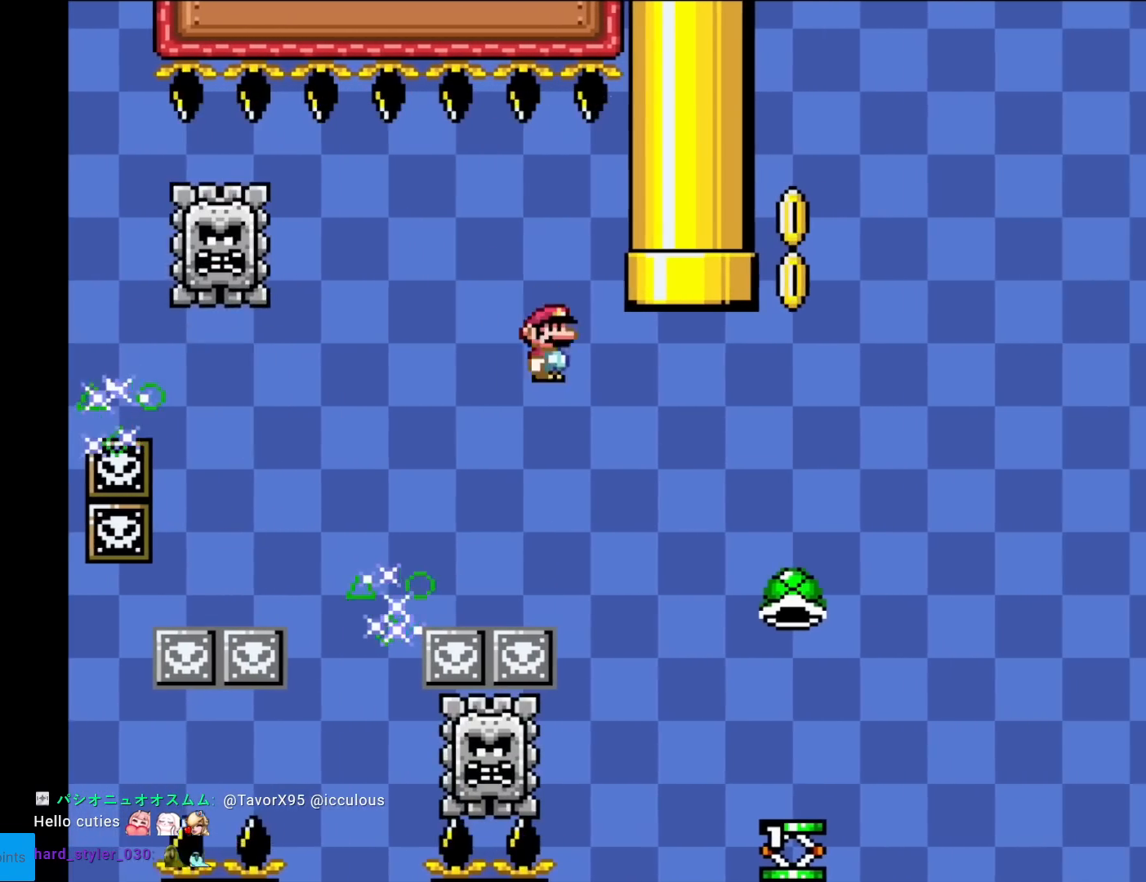
{"buttons": ["Y"], "events": [[134, "X", "up"], [201, "Y", "down"], [217, "DPAD_RIGHT", "up"]]}
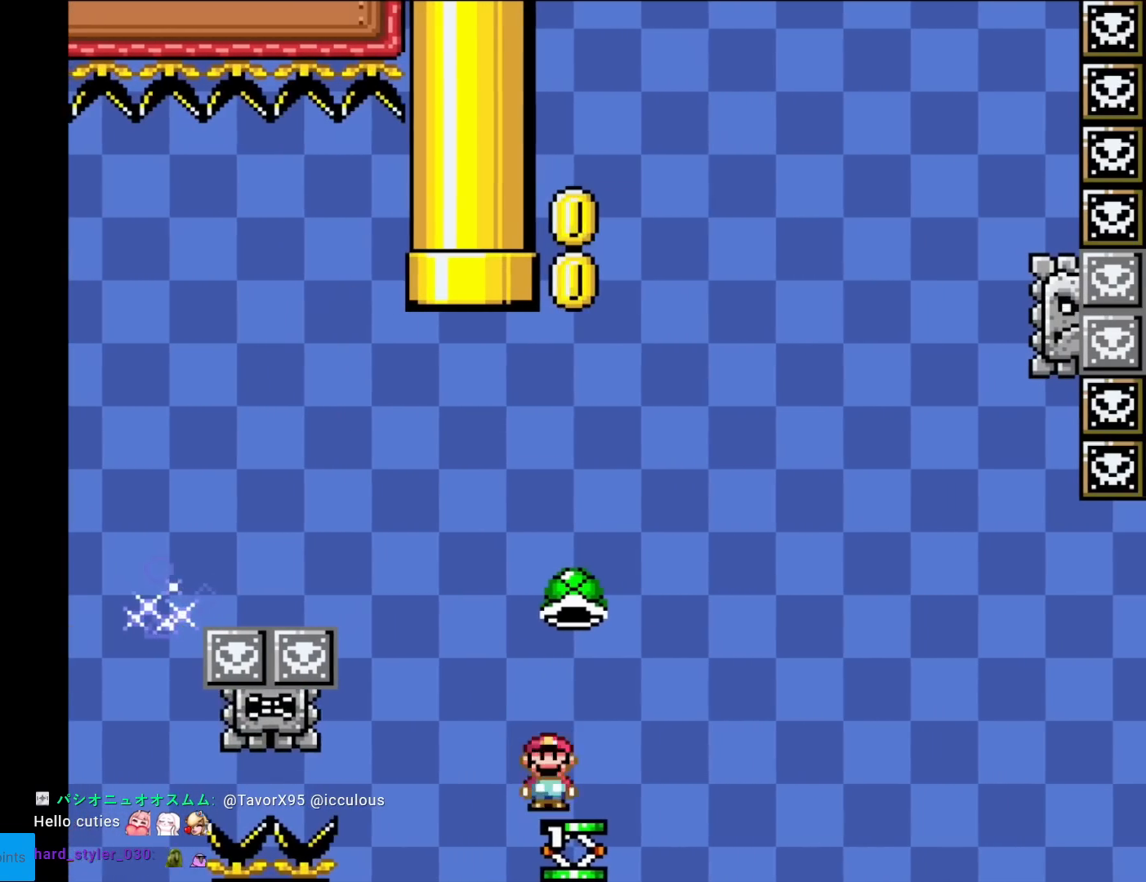
{"buttons": ["B", "Y", "DPAD_RIGHT"], "events": [[33, "B", "down"], [267, "DPAD_RIGHT", "down"]]}
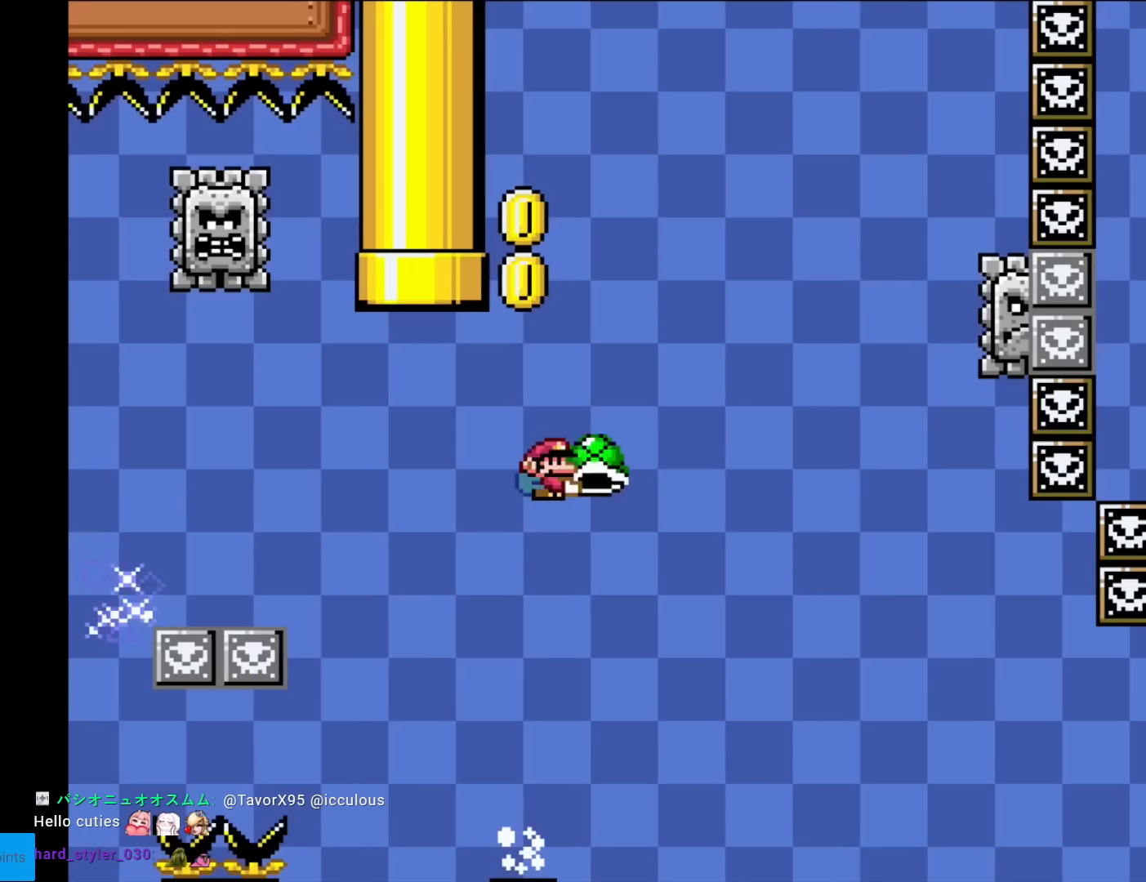
{"buttons": ["B"], "events": [[334, "DPAD_RIGHT", "up"], [334, "DPAD_UP", "down"], [351, "DPAD_LEFT", "down"], [351, "DPAD_UP", "up"], [451, "DPAD_LEFT", "up"], [451, "Y", "up"]]}
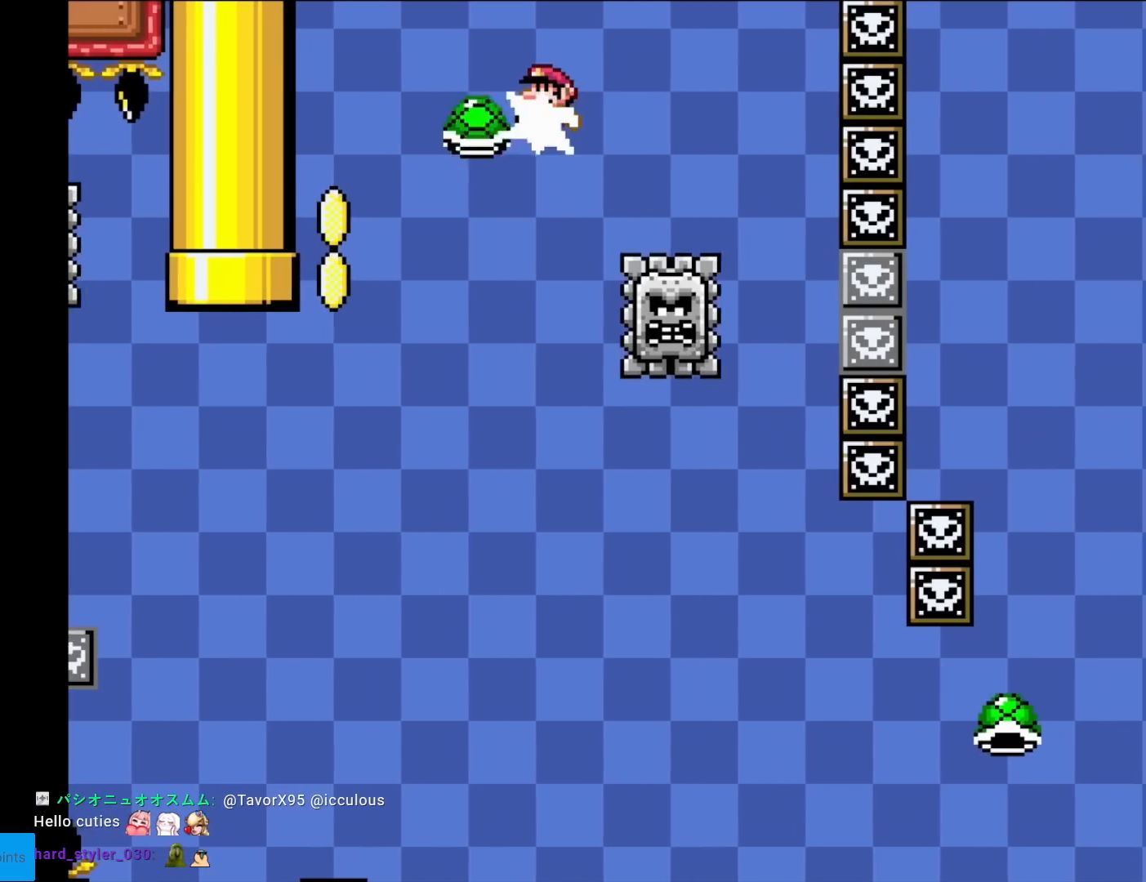
{"buttons": ["B", "Y", "DPAD_RIGHT"], "events": [[17, "Y", "down"], [150, "DPAD_RIGHT", "down"], [233, "B", "up"], [384, "B", "down"]]}
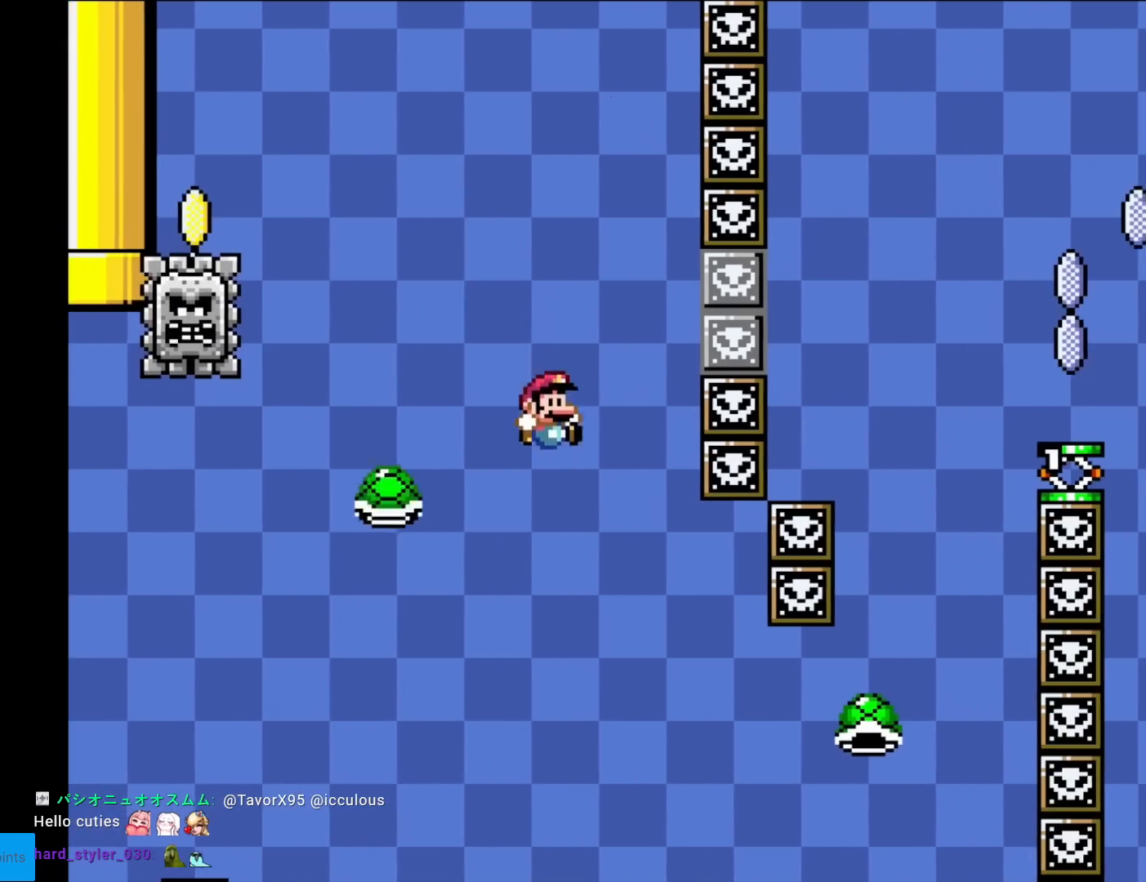
{"buttons": ["B", "Y", "DPAD_LEFT"], "events": [[401, "DPAD_RIGHT", "up"], [401, "DPAD_UP", "down"], [417, "DPAD_LEFT", "down"], [417, "DPAD_UP", "up"]]}
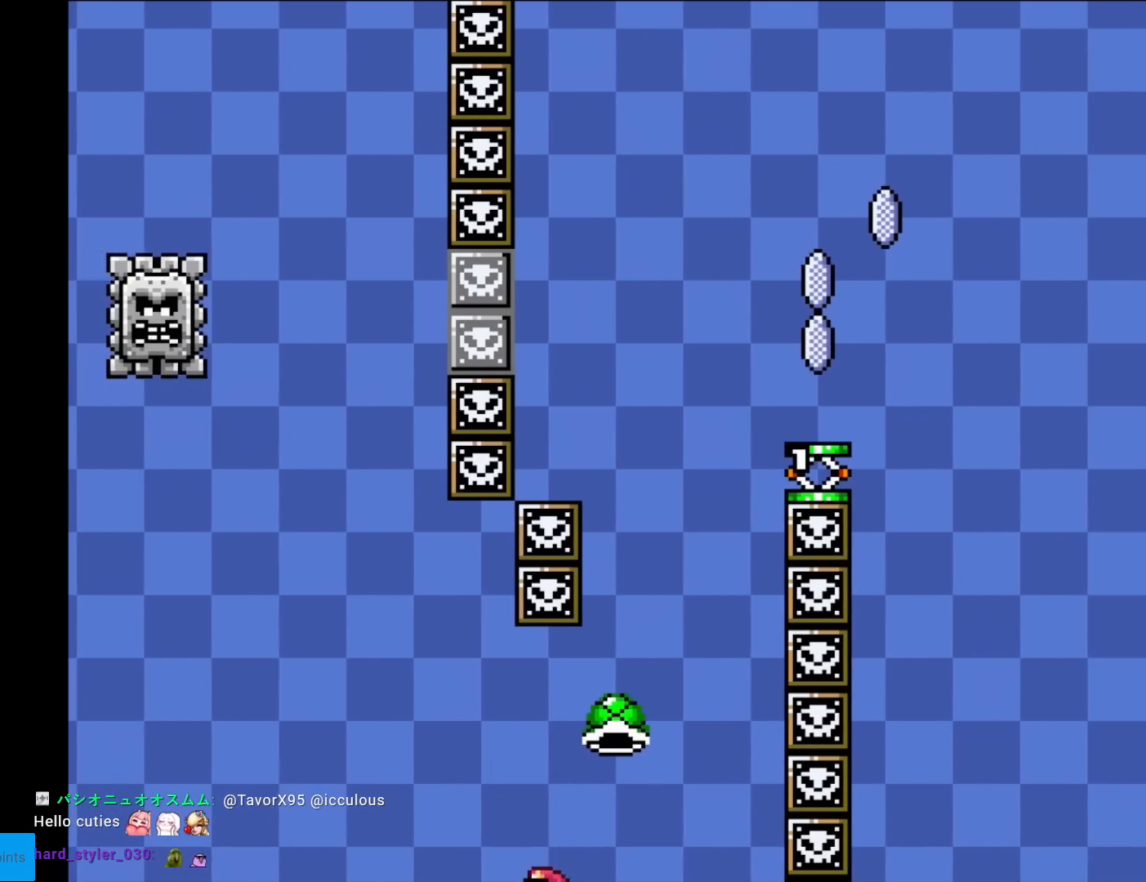
{"buttons": ["B"], "events": [[50, "DPAD_LEFT", "up"], [83, "DPAD_RIGHT", "down"], [250, "DPAD_RIGHT", "up"], [467, "Y", "up"]]}
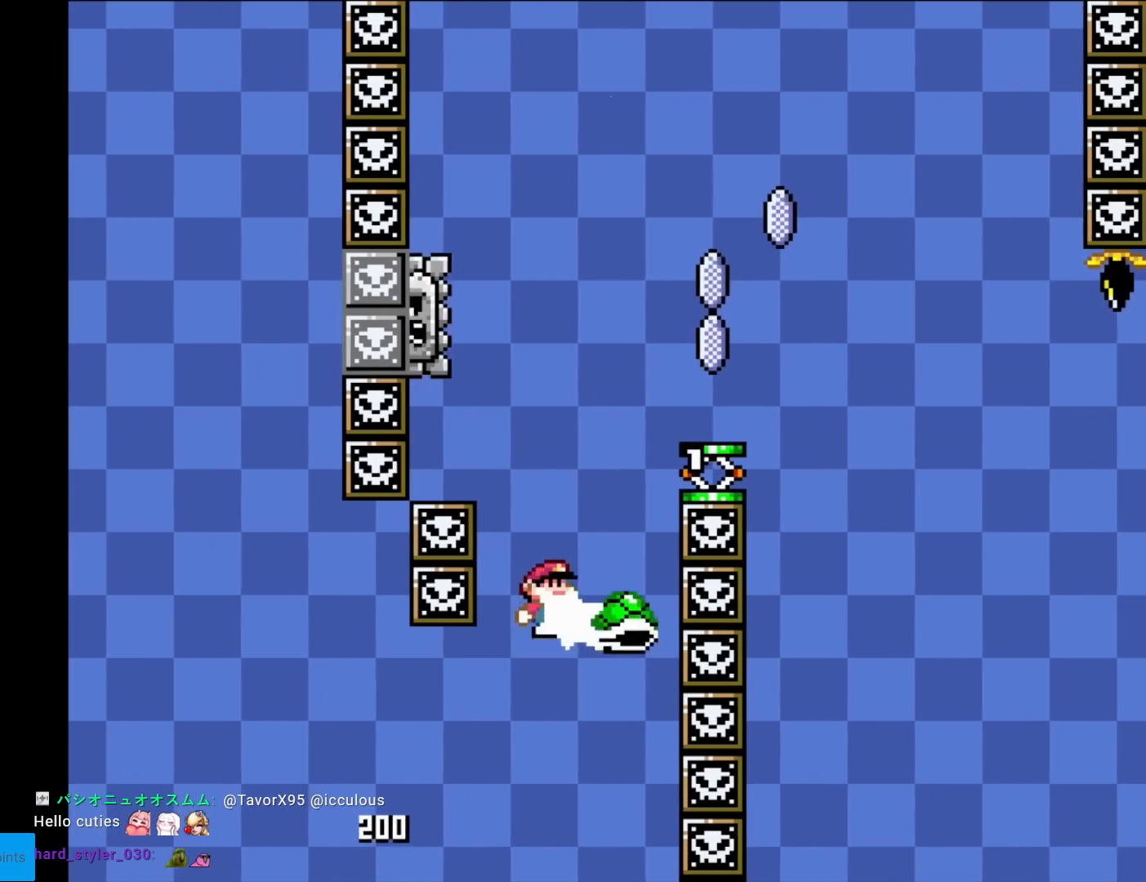
{"buttons": ["B", "Y"], "events": [[50, "DPAD_LEFT", "down"], [50, "Y", "down"], [217, "DPAD_LEFT", "up"], [301, "DPAD_RIGHT", "down"], [417, "DPAD_RIGHT", "up"]]}
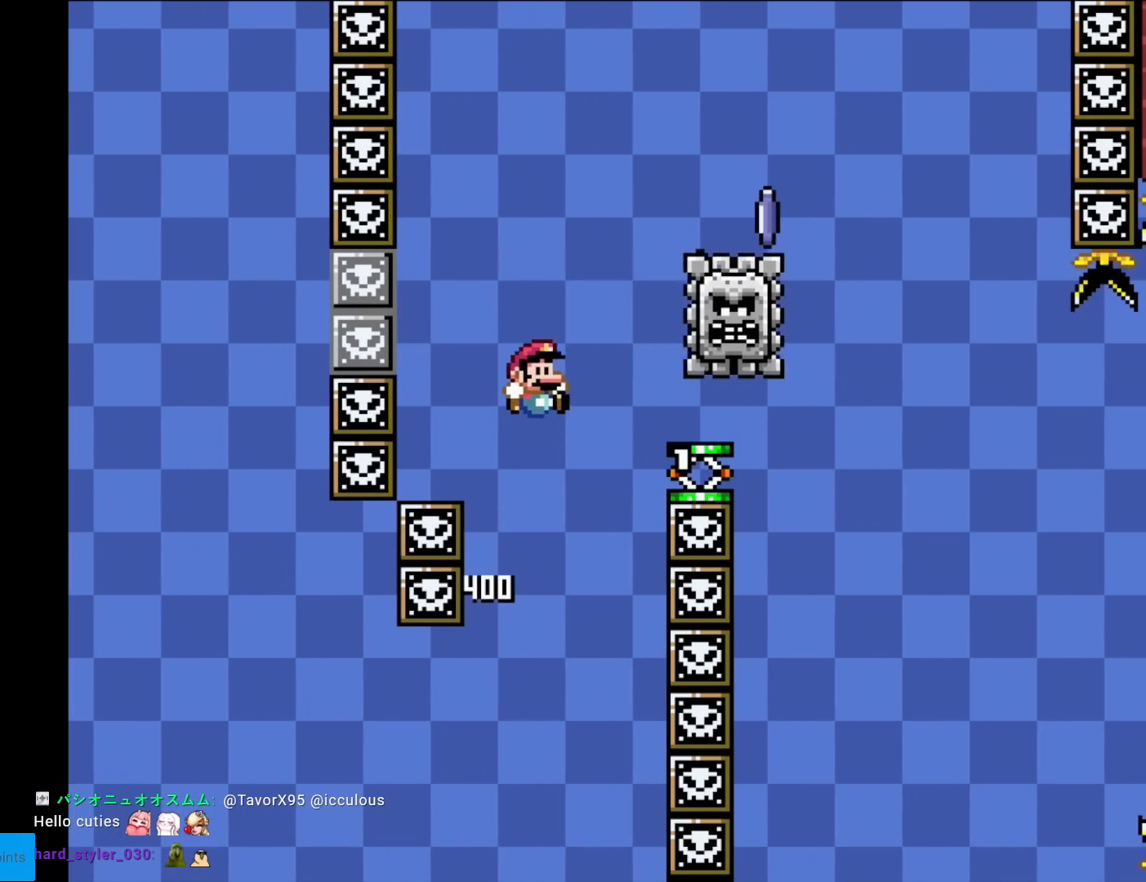
{"buttons": ["X"], "events": [[100, "DPAD_RIGHT", "down"], [400, "B", "up"], [417, "X", "down"], [417, "Y", "up"], [500, "DPAD_RIGHT", "up"]]}
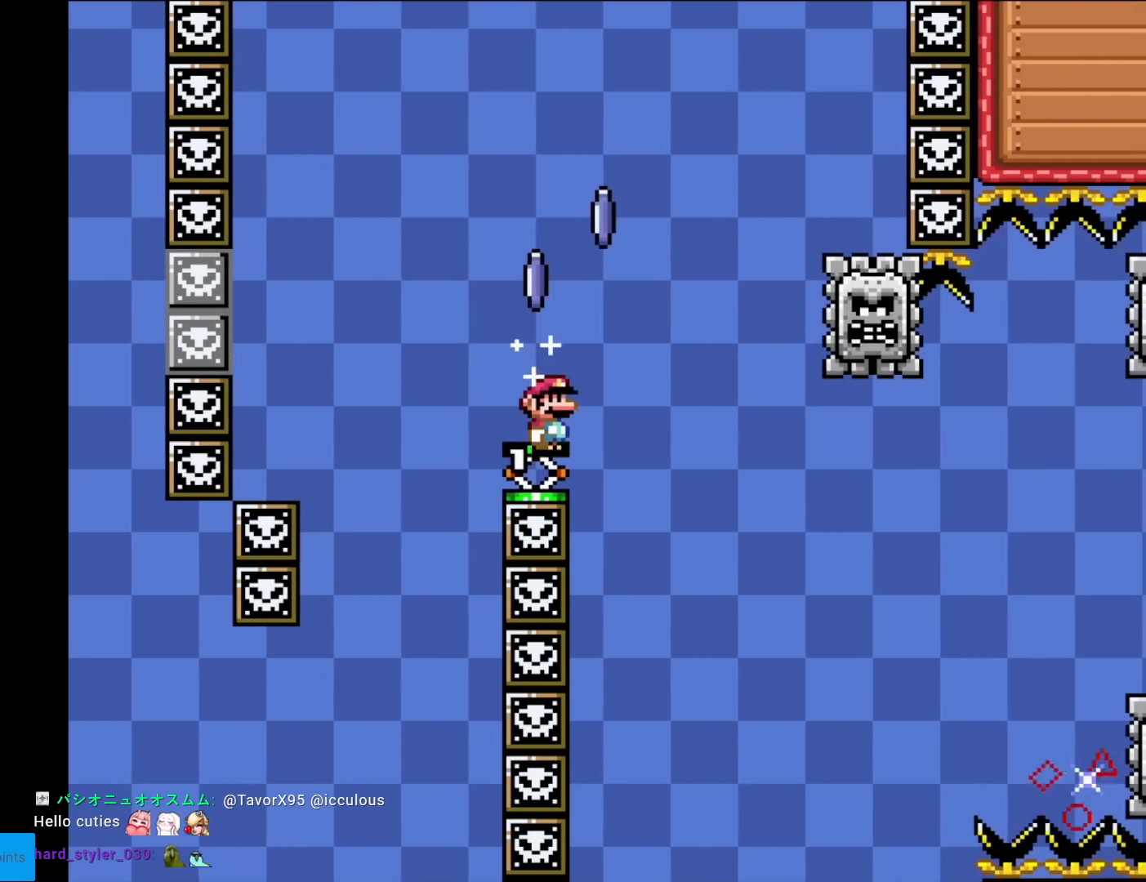
{"buttons": ["X"], "events": [[84, "A", "down"], [334, "DPAD_RIGHT", "down"], [384, "A", "up"], [484, "DPAD_RIGHT", "up"]]}
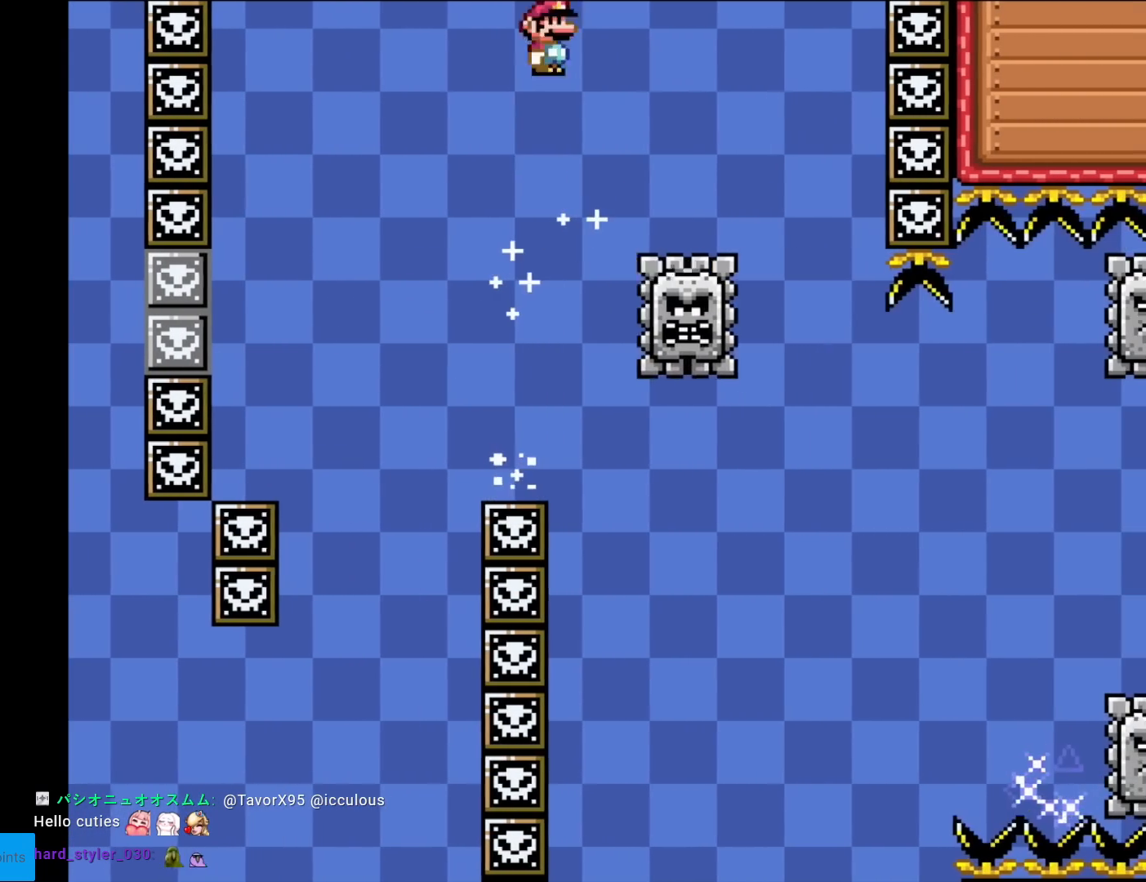
{"buttons": ["X"], "events": [[134, "DPAD_RIGHT", "down"], [284, "DPAD_RIGHT", "up"]]}
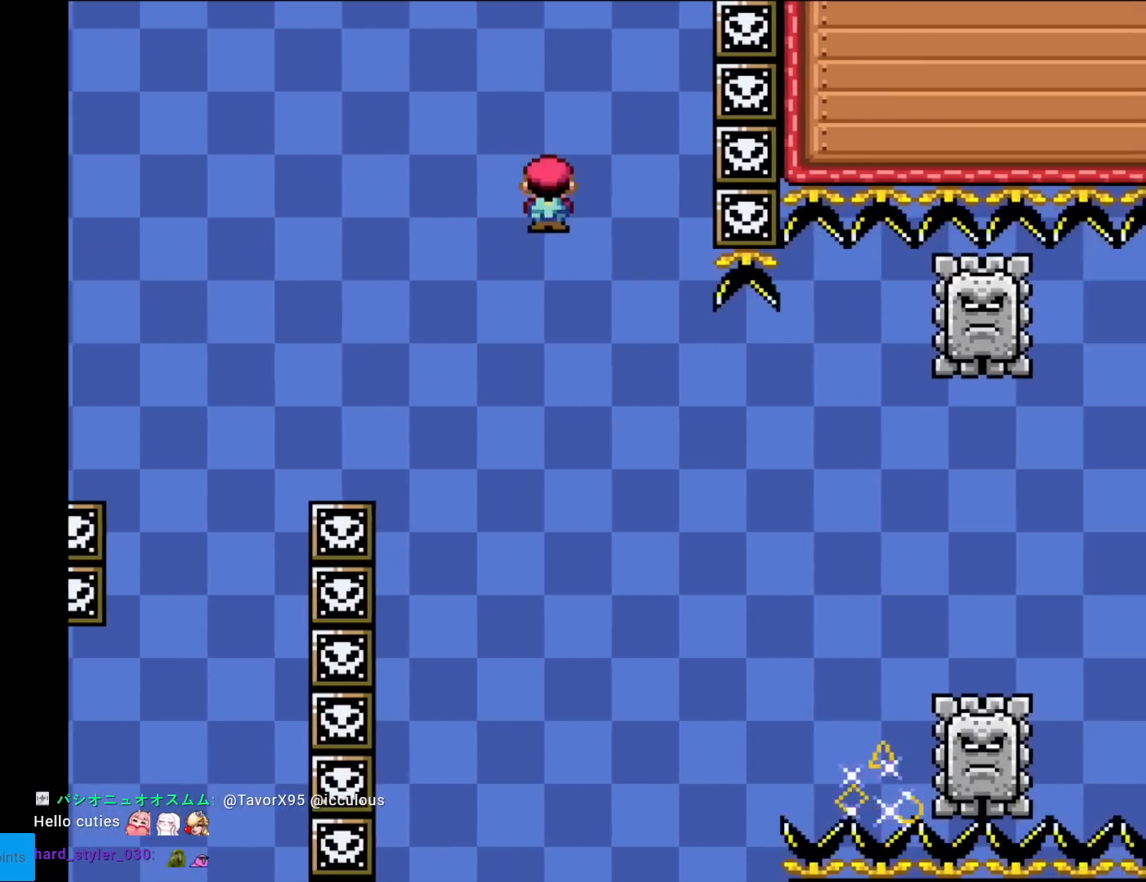
{"buttons": ["A", "X", "DPAD_RIGHT"], "events": [[16, "DPAD_RIGHT", "down"], [83, "A", "down"]]}
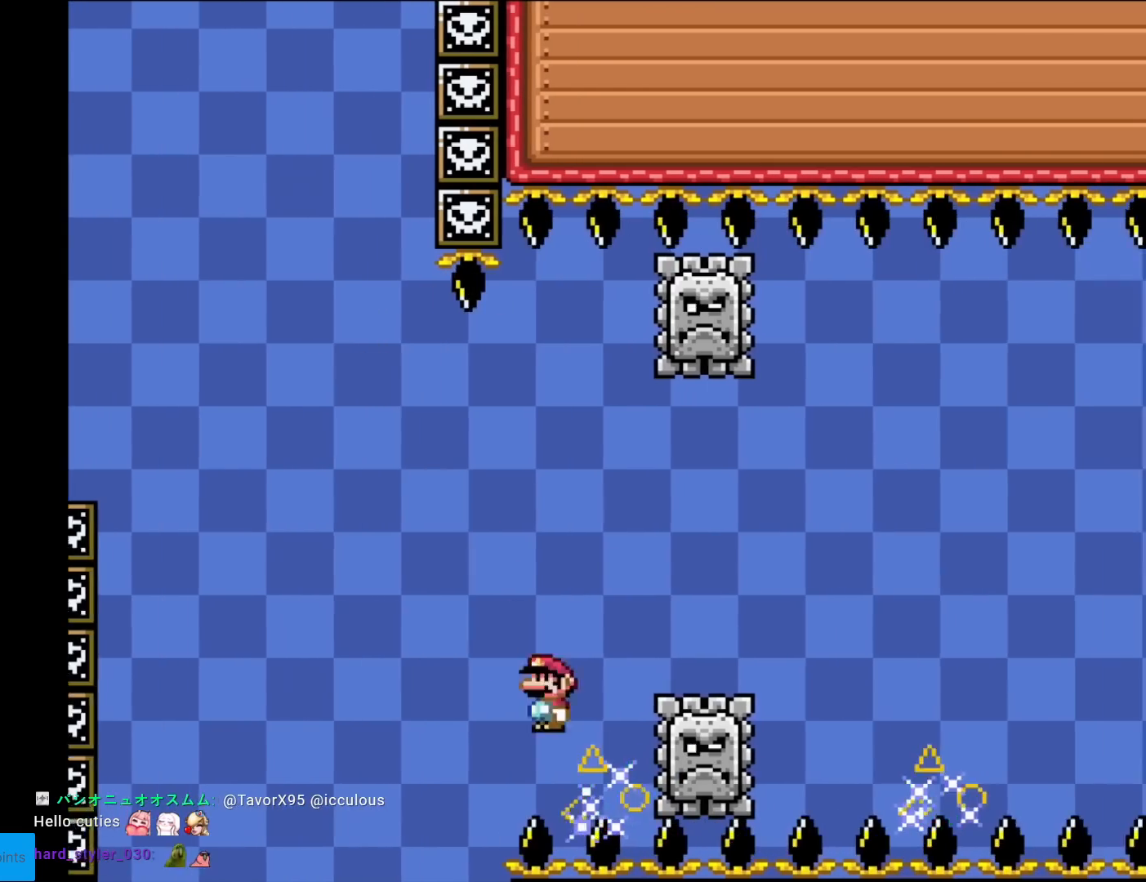
{"buttons": ["A", "X", "DPAD_RIGHT"], "events": [[67, "DPAD_LEFT", "down"], [67, "DPAD_RIGHT", "up"], [300, "DPAD_LEFT", "up"], [384, "DPAD_RIGHT", "down"]]}
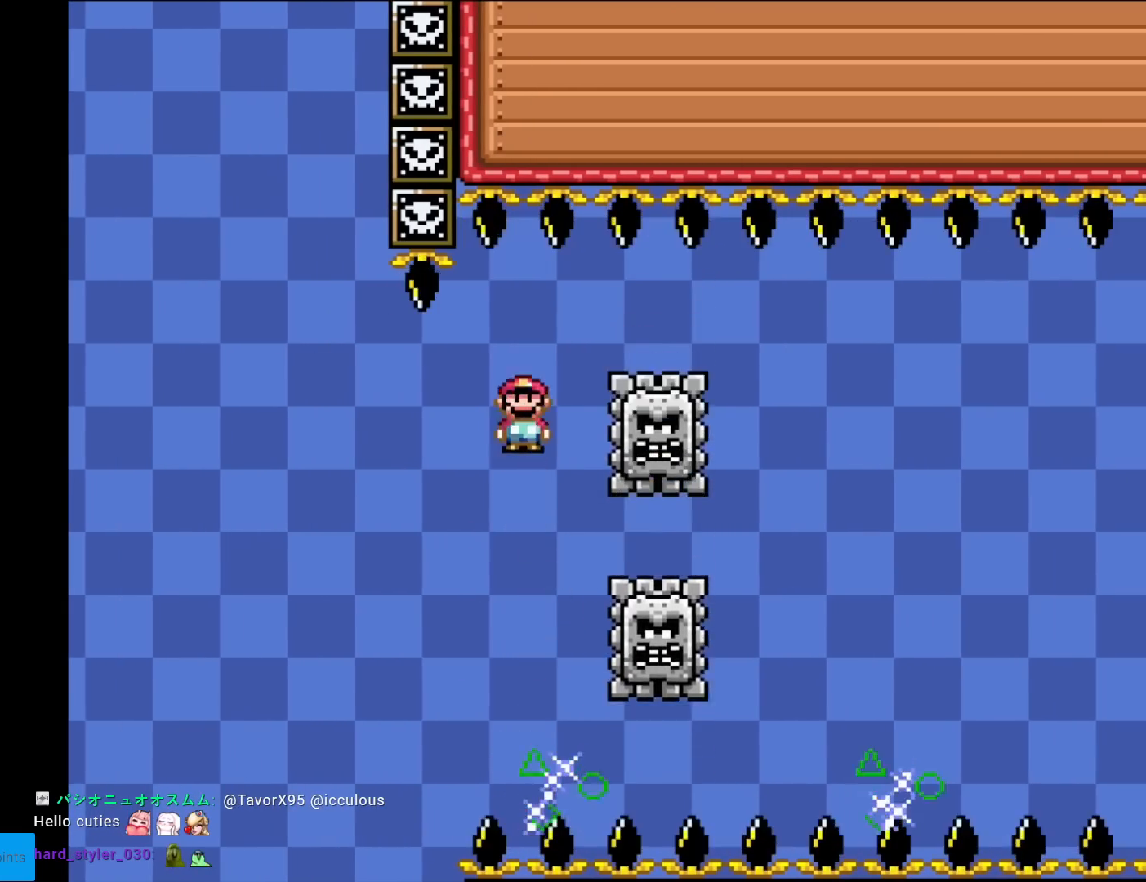
{"buttons": ["A", "X", "DPAD_RIGHT"], "events": [[16, "A", "up"], [450, "A", "down"]]}
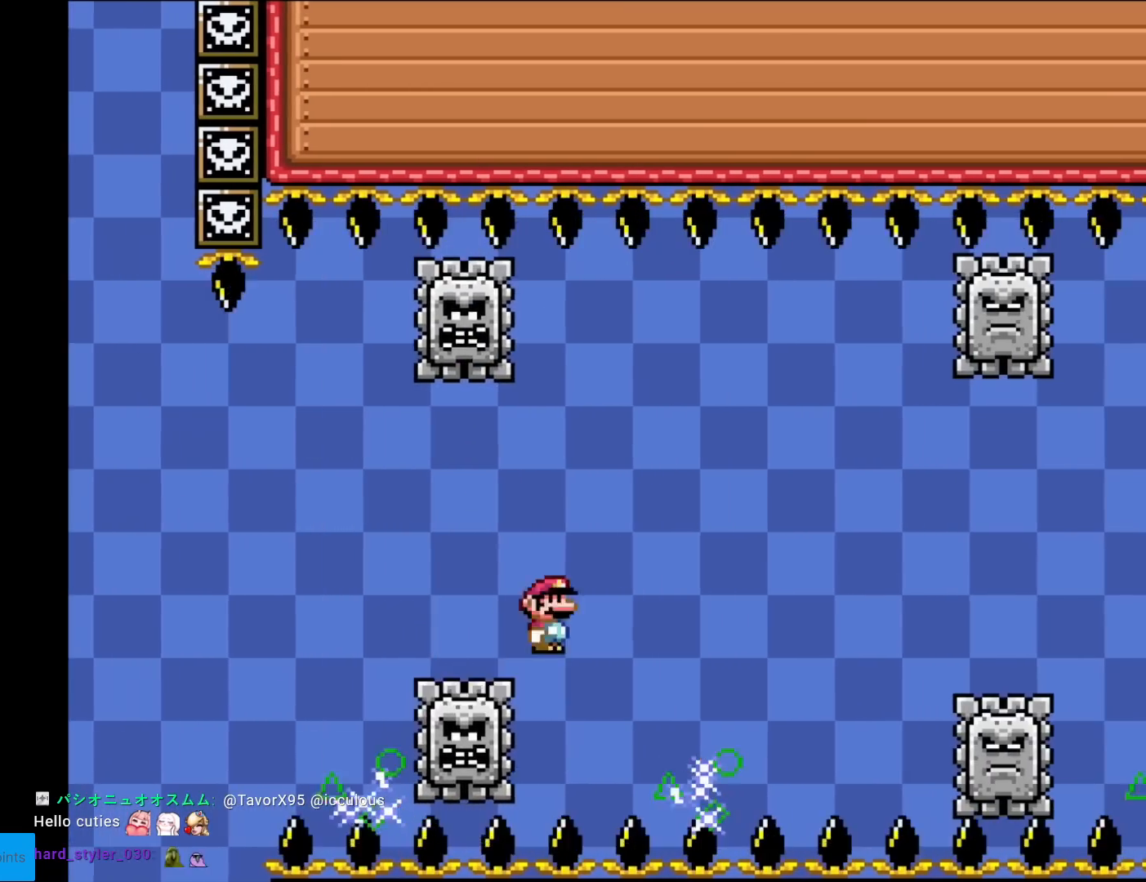
{"buttons": ["A", "X", "DPAD_RIGHT"], "events": [[217, "DPAD_RIGHT", "up"], [234, "DPAD_LEFT", "down"], [367, "DPAD_DOWN", "down"], [367, "DPAD_LEFT", "up"], [384, "DPAD_DOWN", "up"], [401, "DPAD_RIGHT", "down"]]}
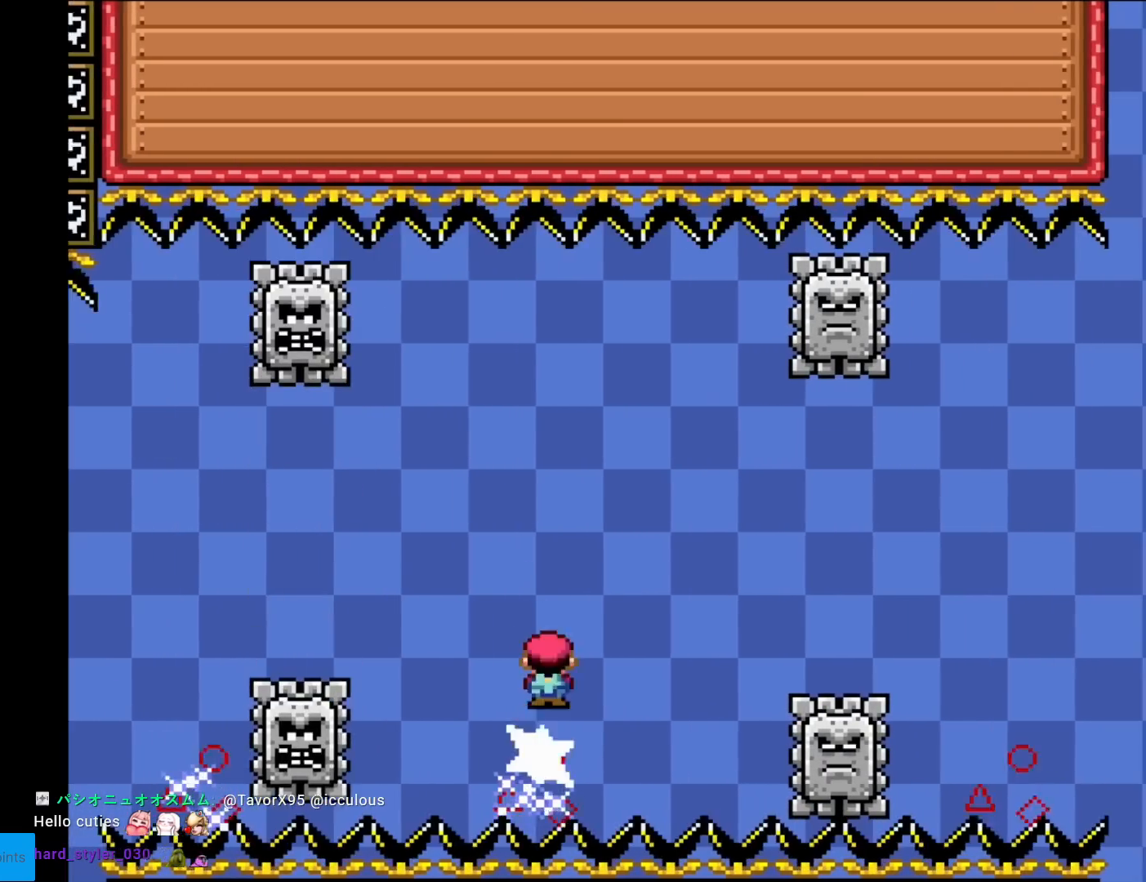
{"buttons": ["A", "X", "DPAD_LEFT"], "events": [[333, "DPAD_LEFT", "down"], [333, "DPAD_RIGHT", "up"]]}
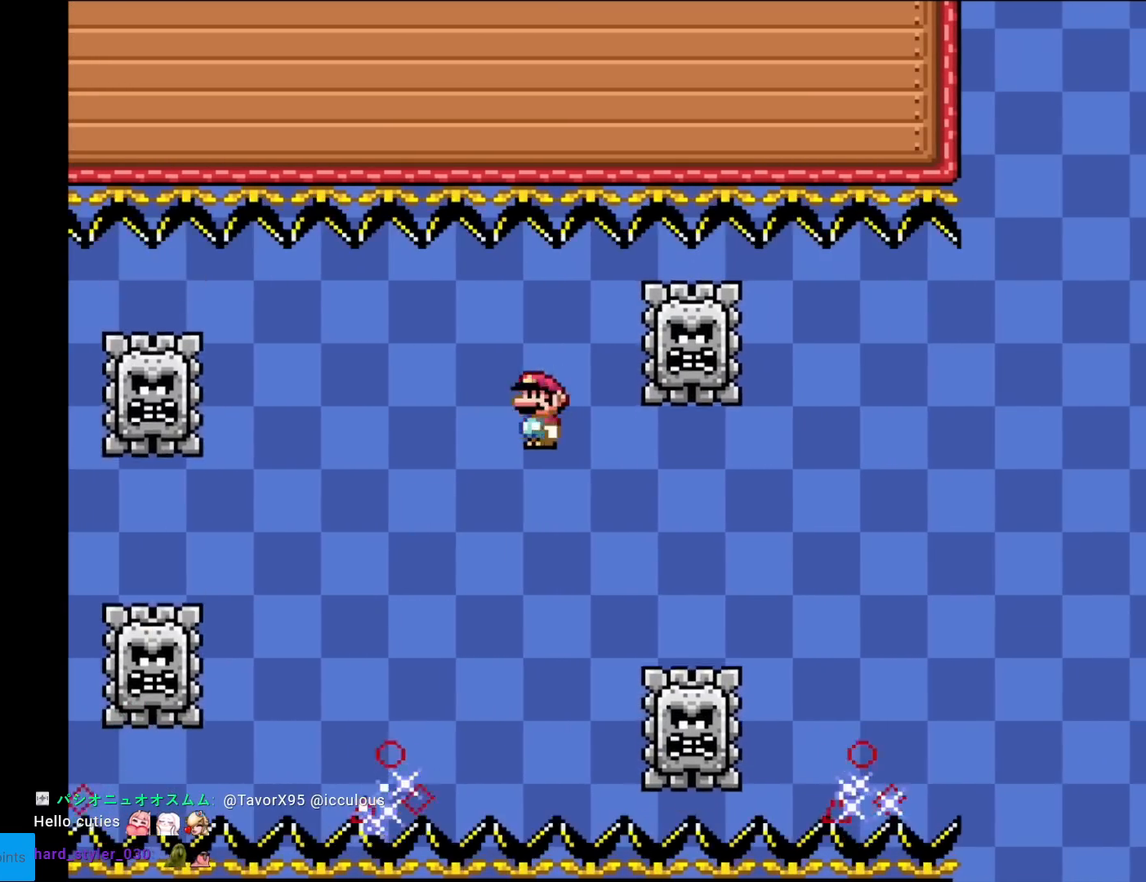
{"buttons": ["A", "X", "DPAD_RIGHT"], "events": [[334, "DPAD_LEFT", "up"], [351, "DPAD_RIGHT", "down"]]}
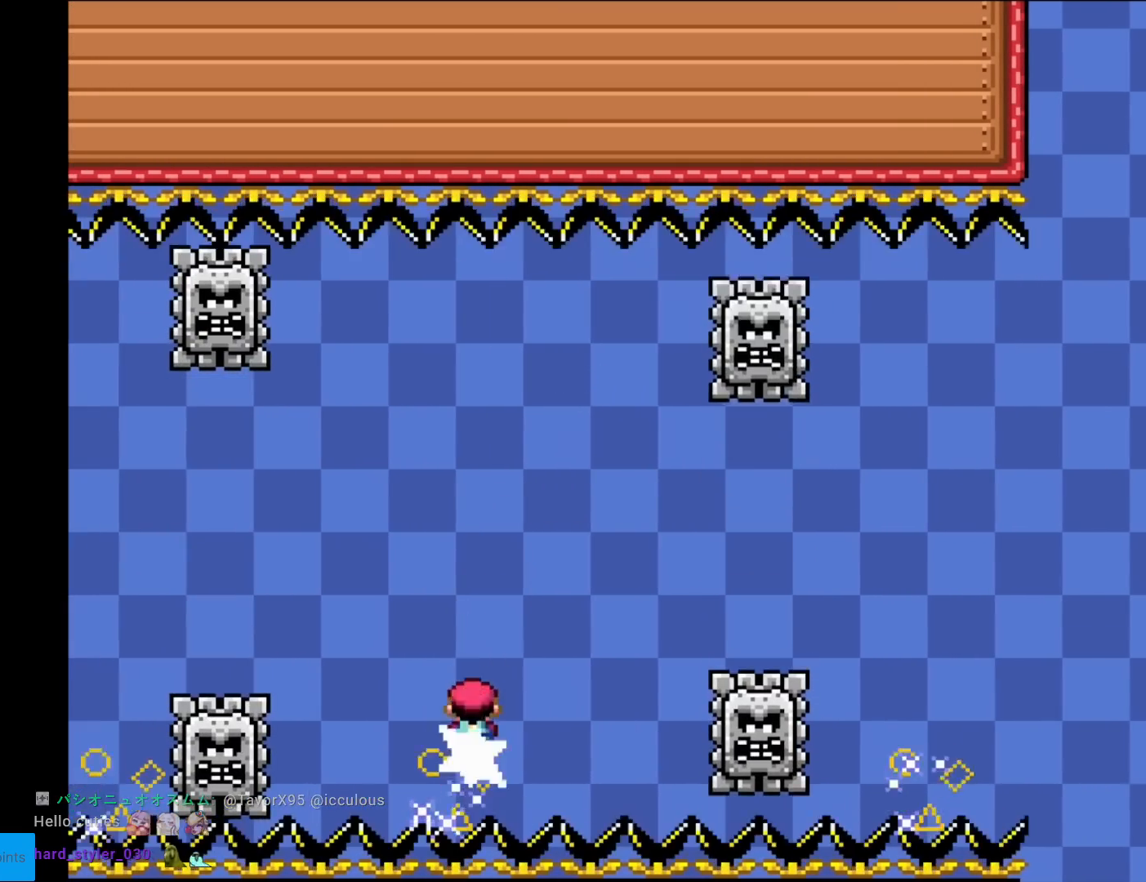
{"buttons": ["X", "DPAD_RIGHT"], "events": [[16, "DPAD_RIGHT", "up"], [116, "A", "up"], [267, "DPAD_LEFT", "down"], [383, "DPAD_LEFT", "up"], [483, "DPAD_RIGHT", "down"]]}
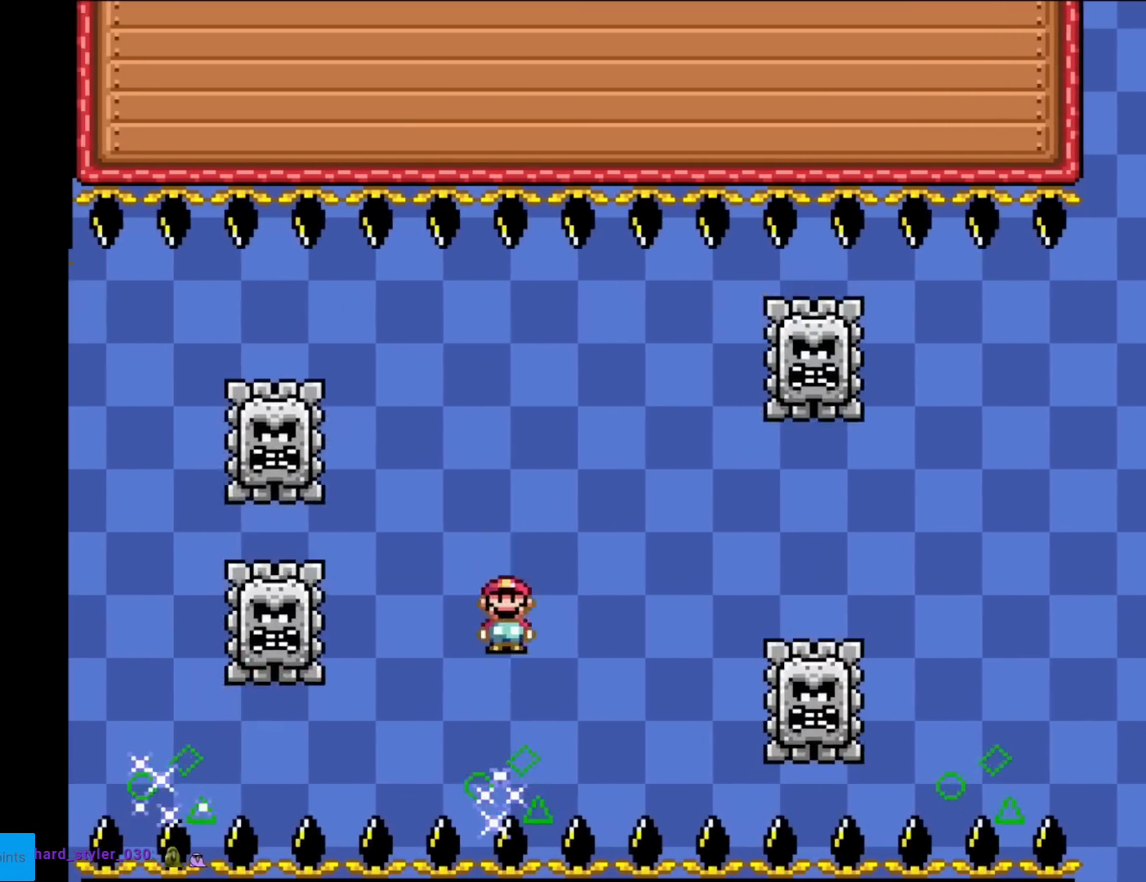
{"buttons": ["X", "DPAD_RIGHT"], "events": [[17, "A", "down"], [351, "A", "up"]]}
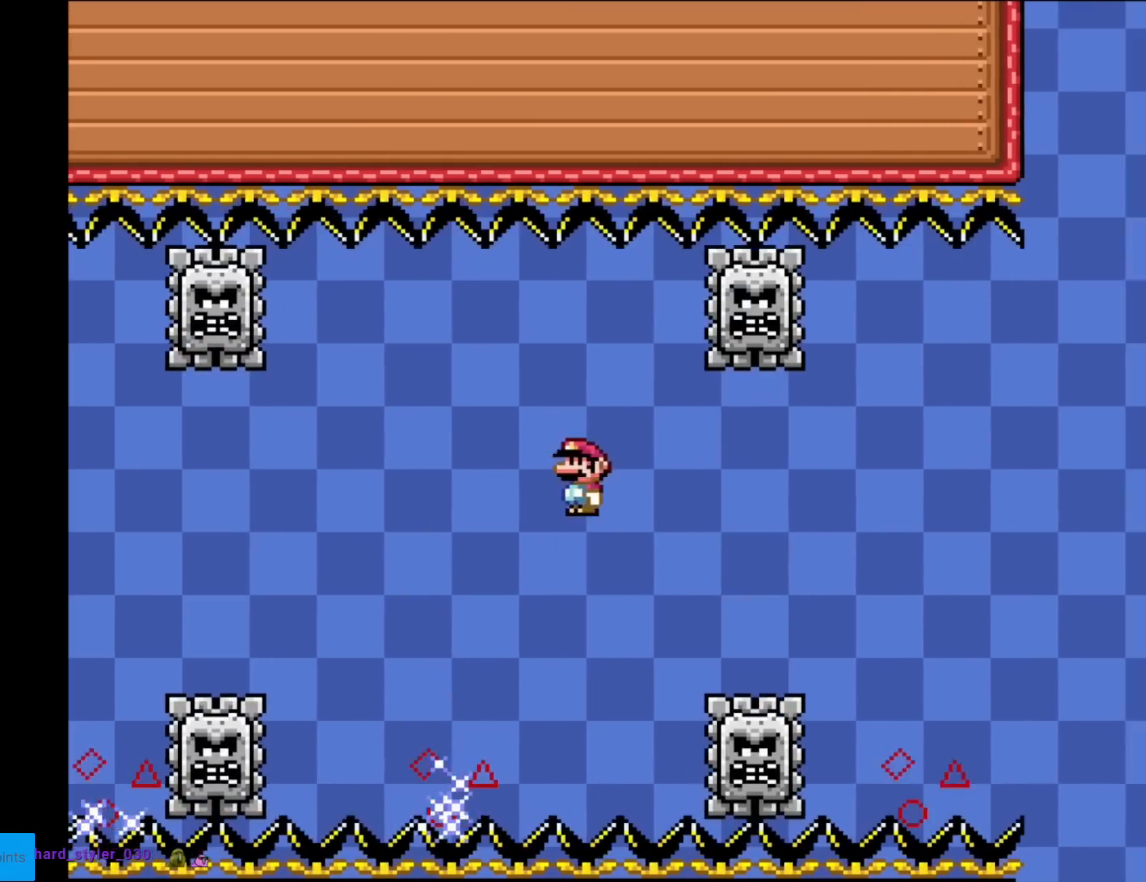
{"buttons": ["X", "DPAD_RIGHT"], "events": []}
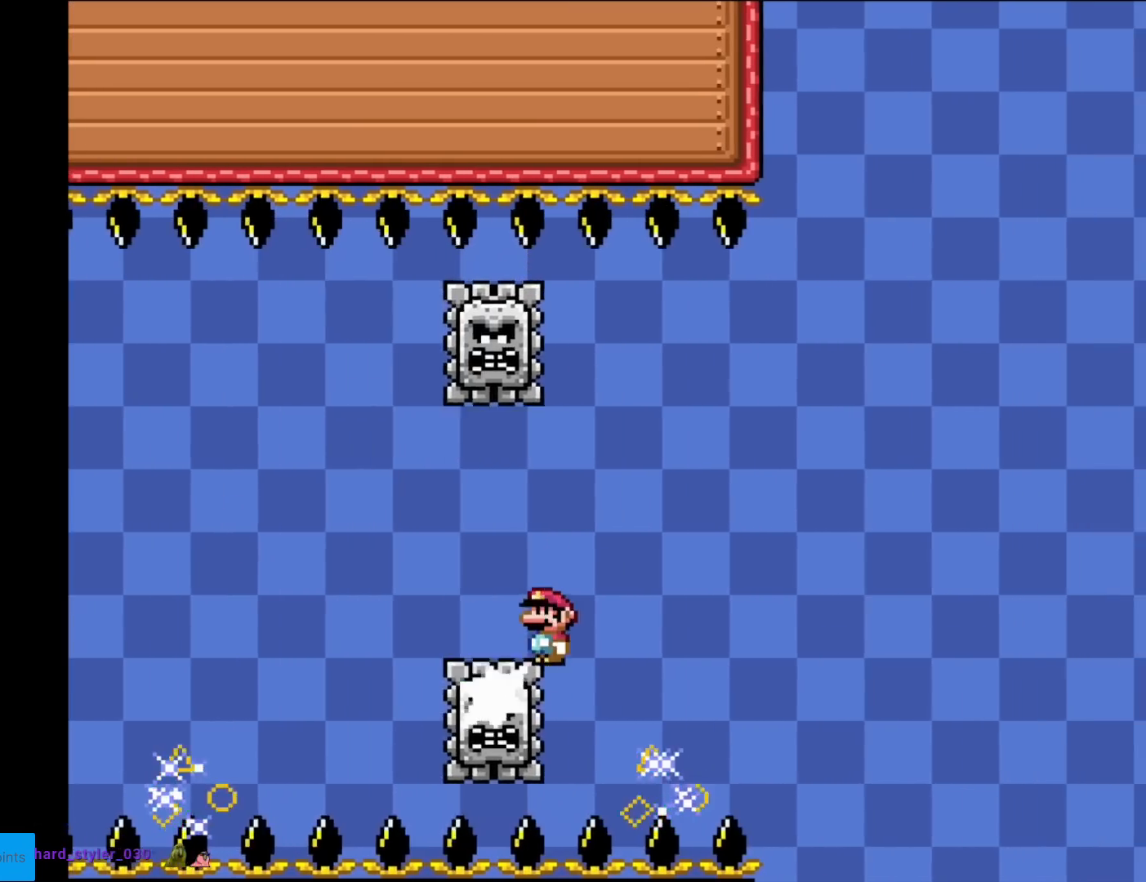
{"buttons": ["A", "X", "DPAD_RIGHT"], "events": [[67, "A", "down"], [117, "DPAD_RIGHT", "up"], [117, "DPAD_UP", "down"], [134, "DPAD_UP", "up"], [150, "DPAD_LEFT", "down"], [234, "DPAD_LEFT", "up"], [250, "DPAD_RIGHT", "down"]]}
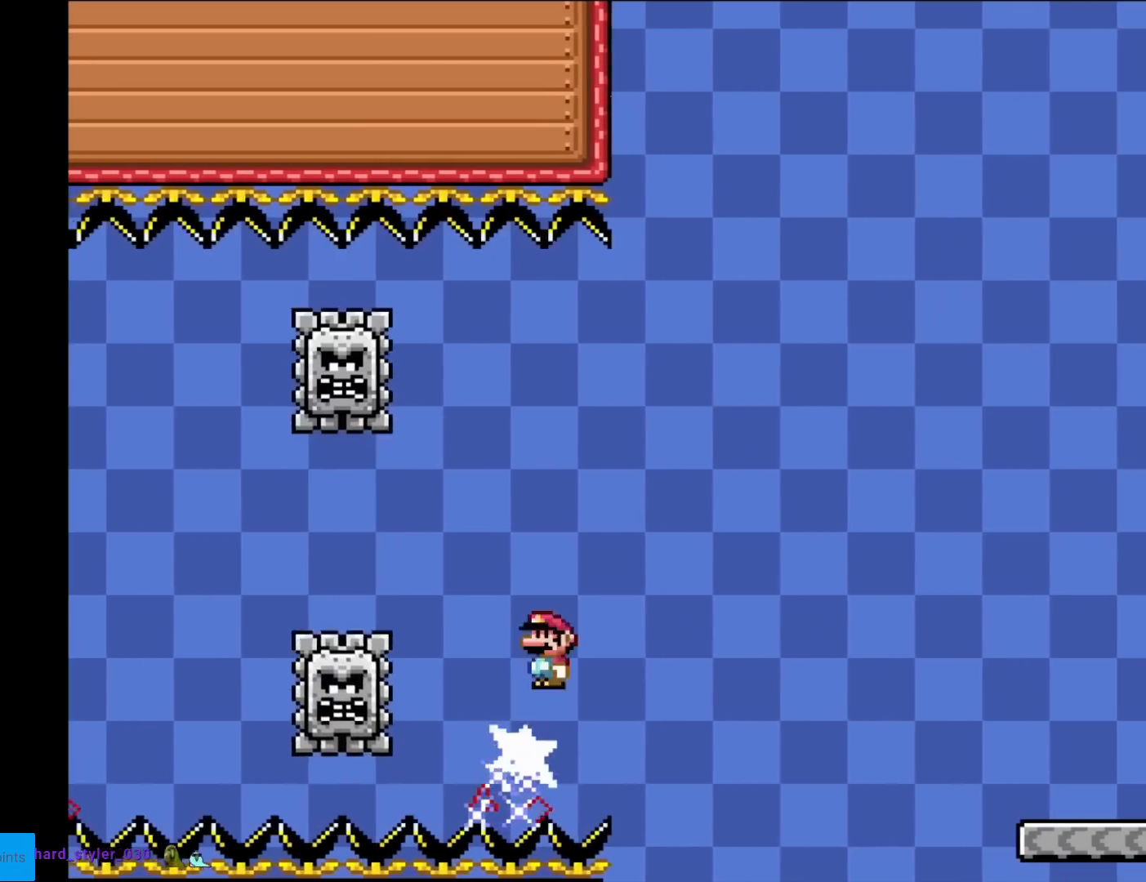
{"buttons": ["X", "DPAD_RIGHT"], "events": [[483, "A", "up"]]}
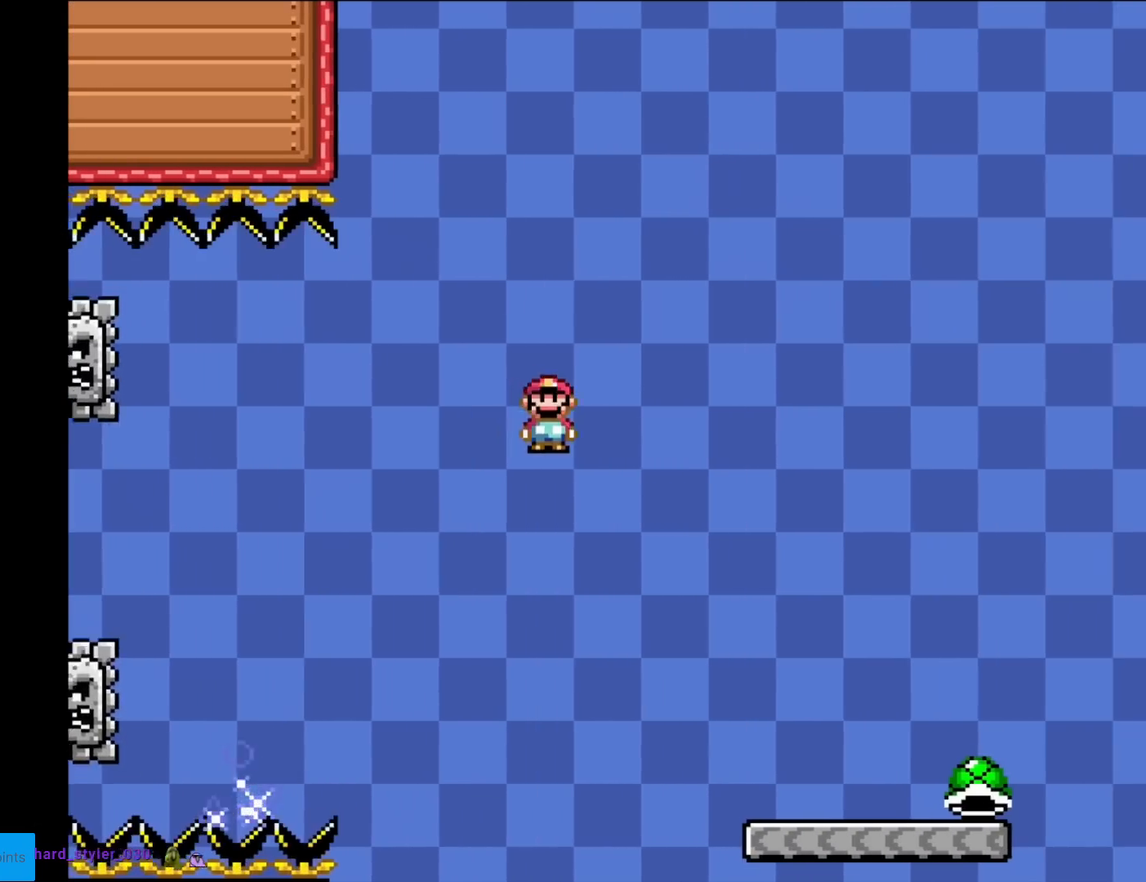
{"buttons": ["Y", "DPAD_RIGHT"], "events": [[34, "Y", "down"], [67, "X", "up"]]}
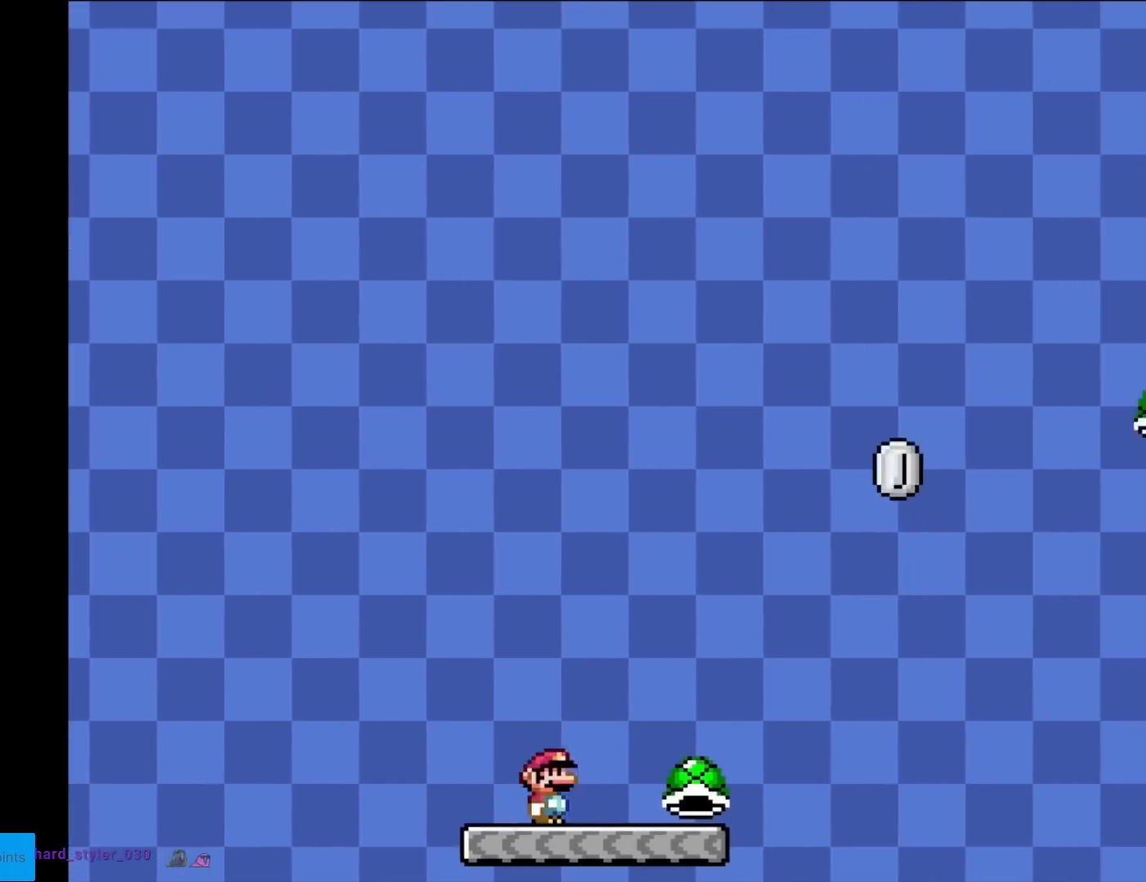
{"buttons": ["B", "Y", "DPAD_RIGHT"], "events": [[217, "B", "down"]]}
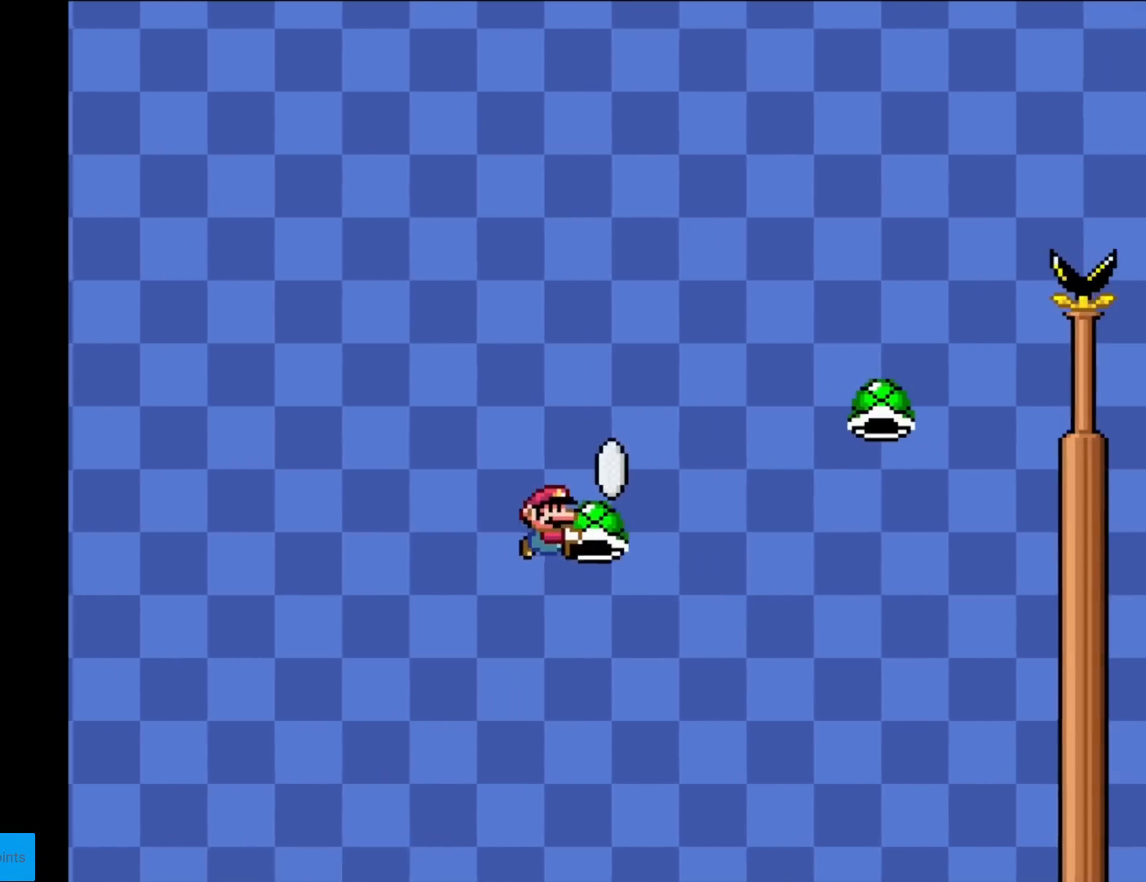
{"buttons": ["B", "Y", "DPAD_RIGHT"], "events": [[184, "Y", "up"], [250, "Y", "down"]]}
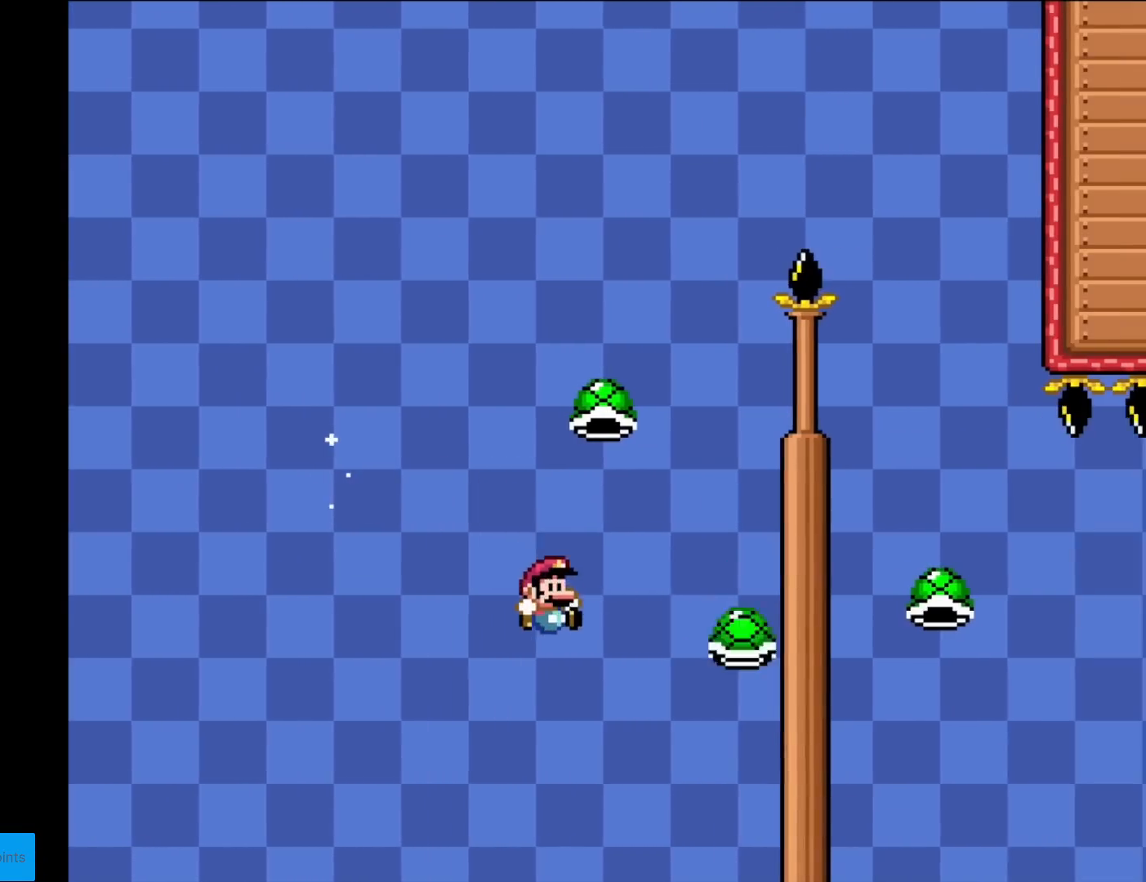
{"buttons": ["B", "Y"], "events": [[66, "DPAD_RIGHT", "up"], [150, "DPAD_LEFT", "down"], [467, "DPAD_LEFT", "up"]]}
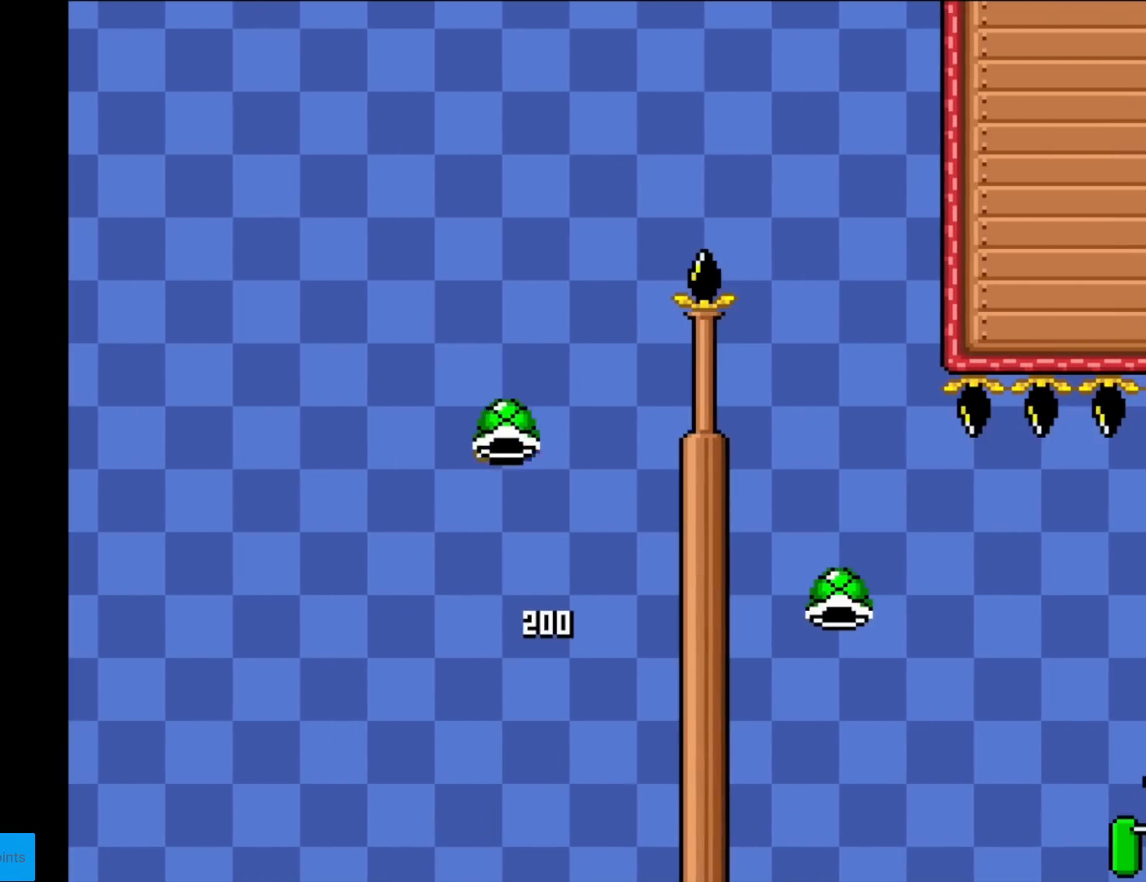
{"buttons": ["B", "Y"], "events": [[34, "DPAD_RIGHT", "down"], [117, "Y", "up"], [150, "Y", "down"], [200, "DPAD_RIGHT", "up"]]}
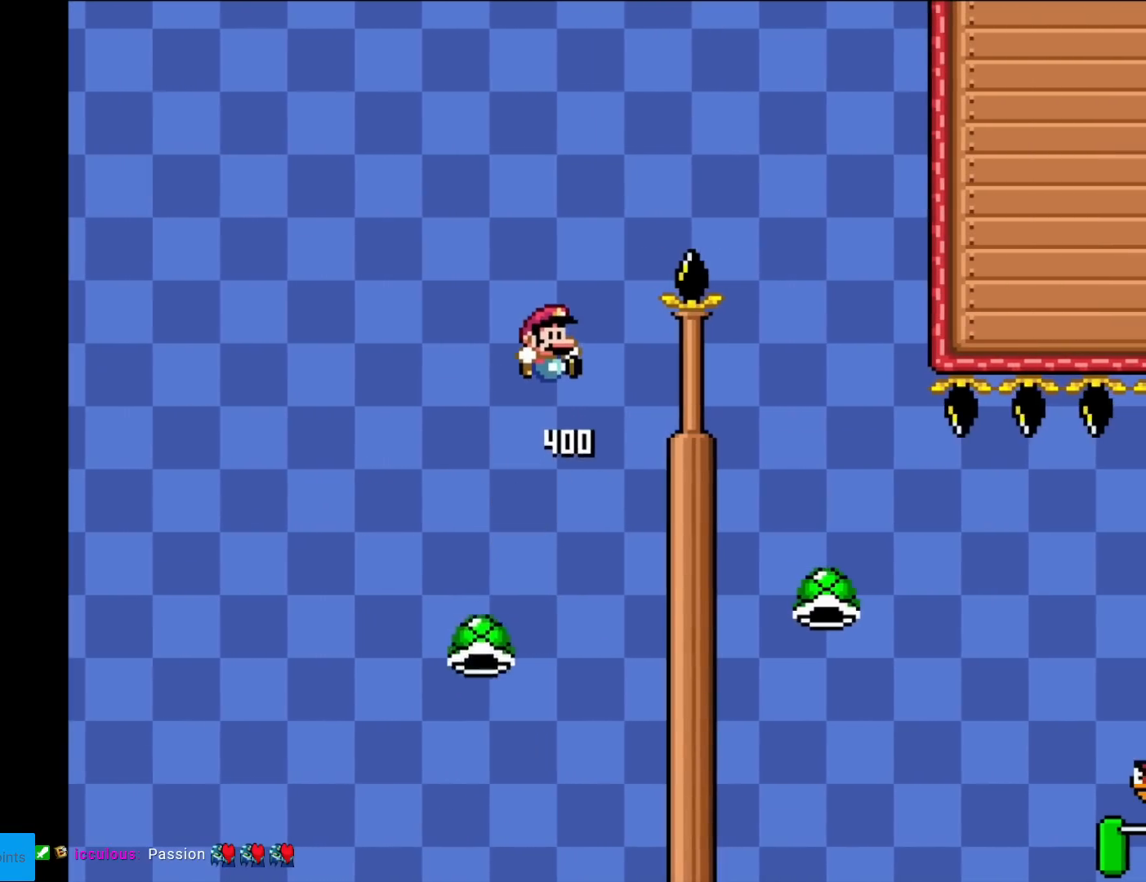
{"buttons": ["B", "Y"], "events": [[100, "DPAD_RIGHT", "down"], [283, "DPAD_RIGHT", "up"]]}
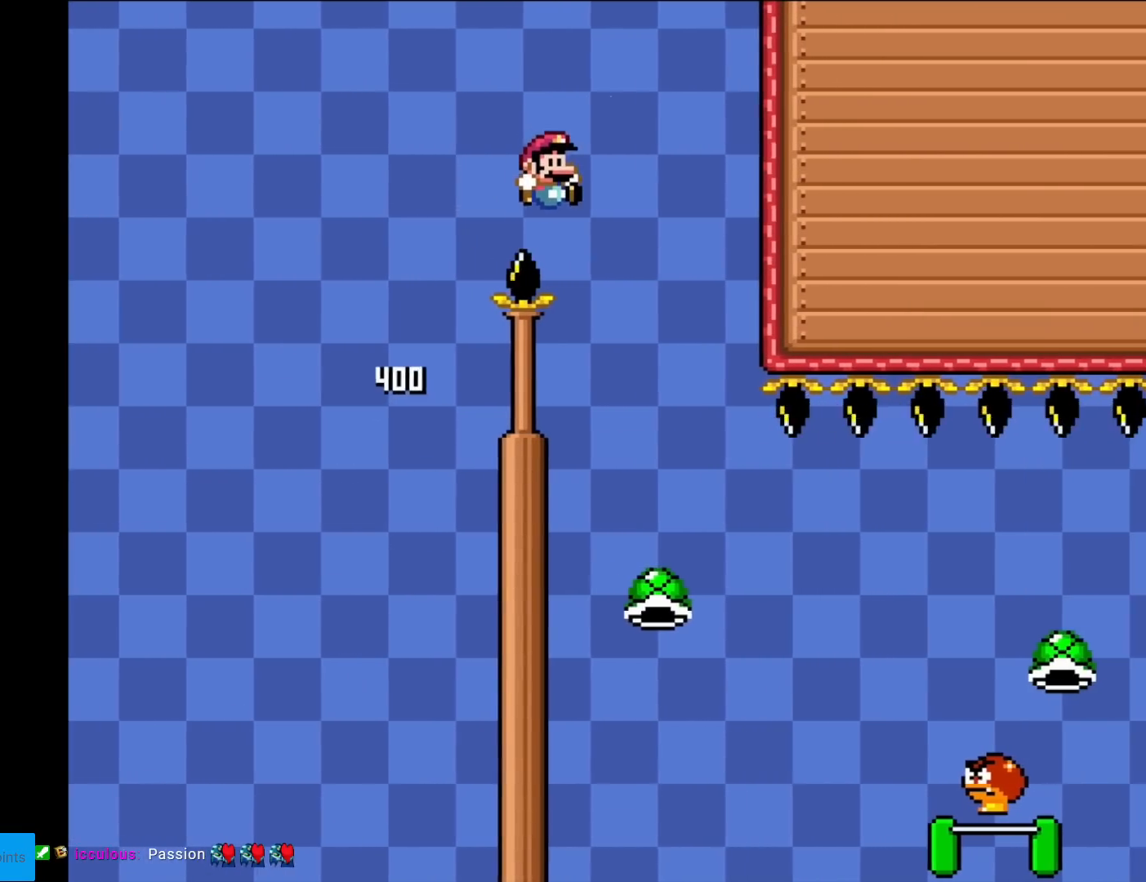
{"buttons": ["B", "DPAD_RIGHT"], "events": [[184, "Y", "up"], [267, "DPAD_LEFT", "down"], [434, "DPAD_LEFT", "up"], [467, "DPAD_RIGHT", "down"]]}